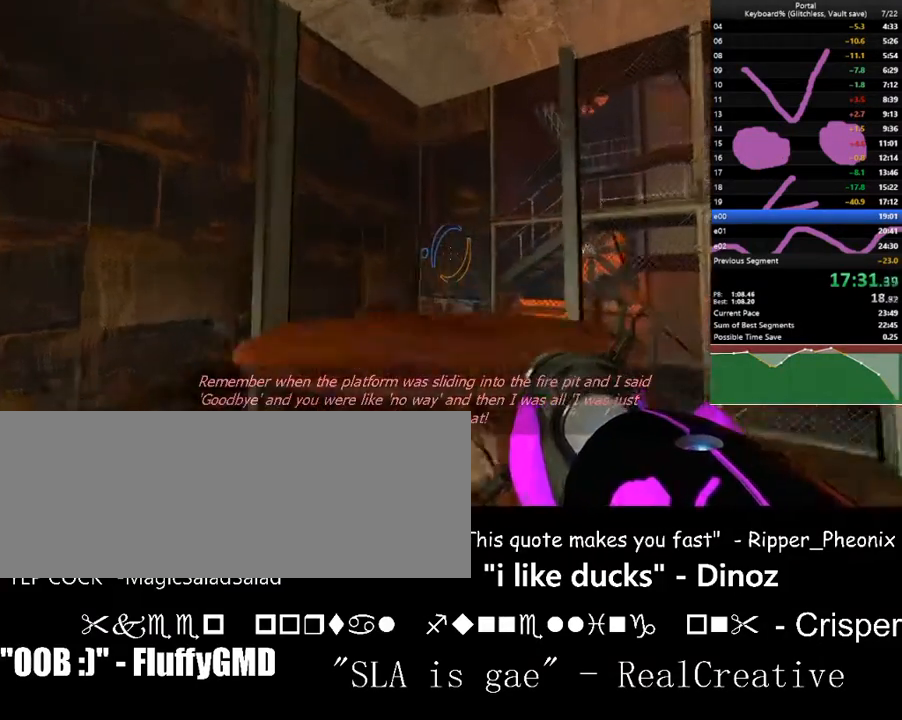
Gameplay with keyboard; each line is a JSON object with the keys held at the frame after it. "events" lists presses ("down") and releases ("up") of ".", "/", "0", "1", "2", "3", "4", "5", "6", "7", "8", "9", "a", "alt_l", "alt_r", "b", "backslash", "backspace", "c", "caps_lock", "comma", "ctrl_l", "ctrl_r", "d", "down", "e", "equals", "escape", "f", "f1", "f10", "f11", "f12", "f2", "f3", "f4", "f5", "f6", "f7", "f8", "f9", "g", "h", "i", "j", "k", "l", "lbracket", "left", "m", "minus", "n", "o", "p", "q", "quote", "r", "rbracket", "return", "right", "s", "semicolon", "shift_l", "shift_r", "space", "super", "t", "tab", "tilde", "u", "up", "v", "w", "x", "y" and "z" between this image and that frame as [ms after this image, input, new state], when the widget could be followed in between. No other keys are recorded. Mouse input is not recorded.
{"keys": ["up"], "events": [[67, "space", "up"], [300, "up", "down"], [400, "ctrl_l", "up"], [433, "w", "up"]]}
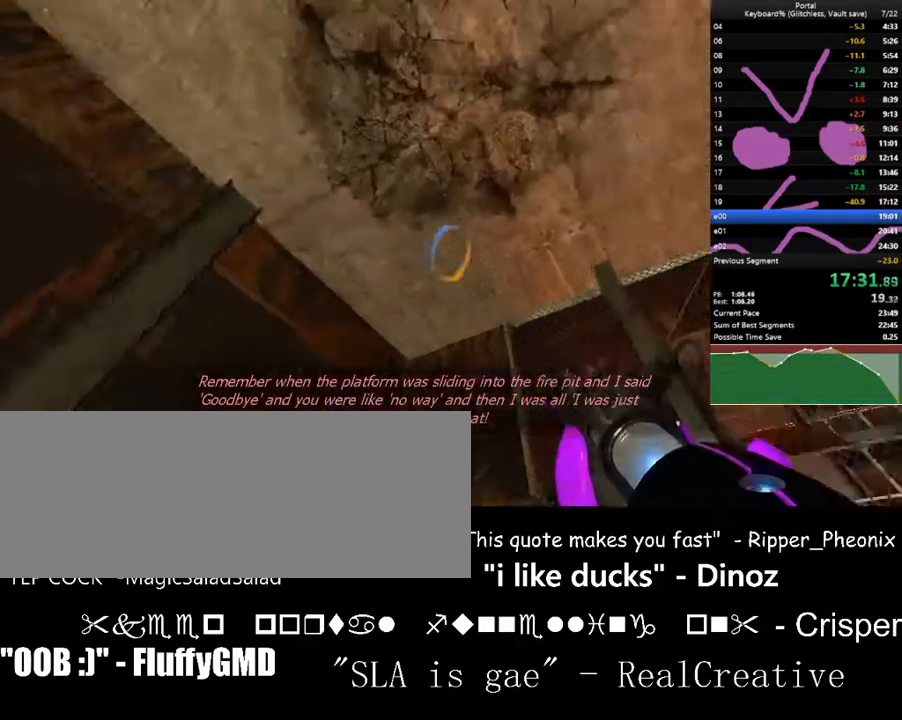
{"keys": [], "events": [[300, "c", "down"], [367, "up", "up"], [400, "c", "up"]]}
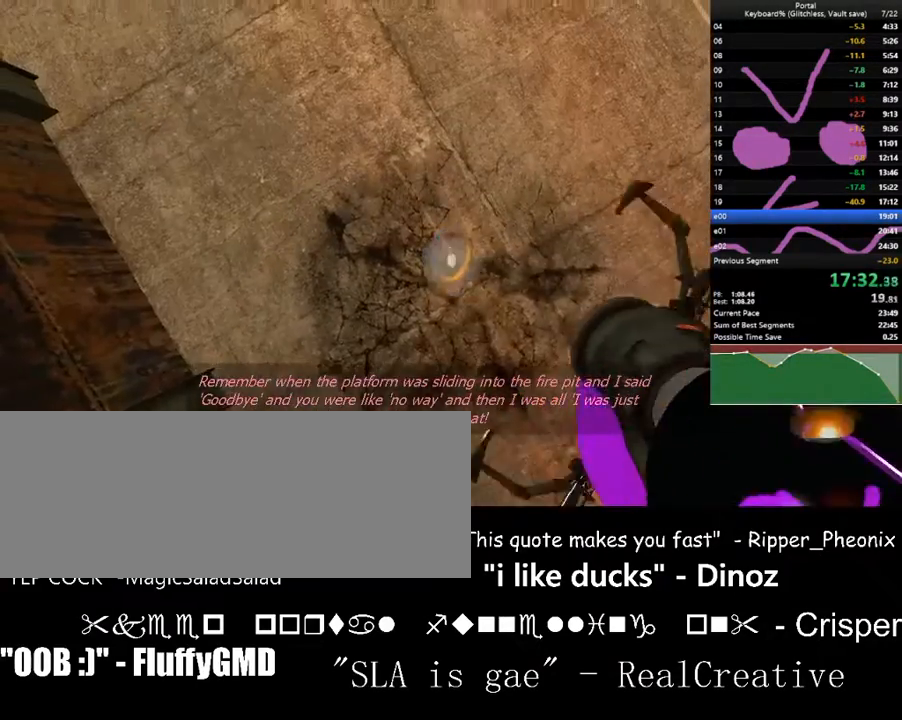
{"keys": ["left"], "events": [[133, "left", "down"]]}
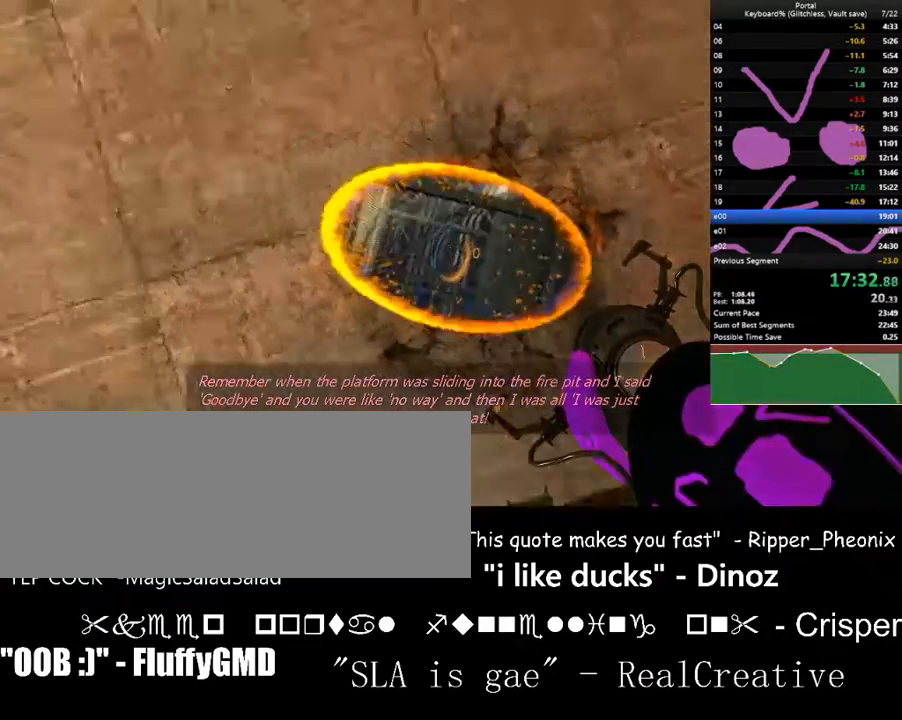
{"keys": [], "events": [[500, "left", "up"]]}
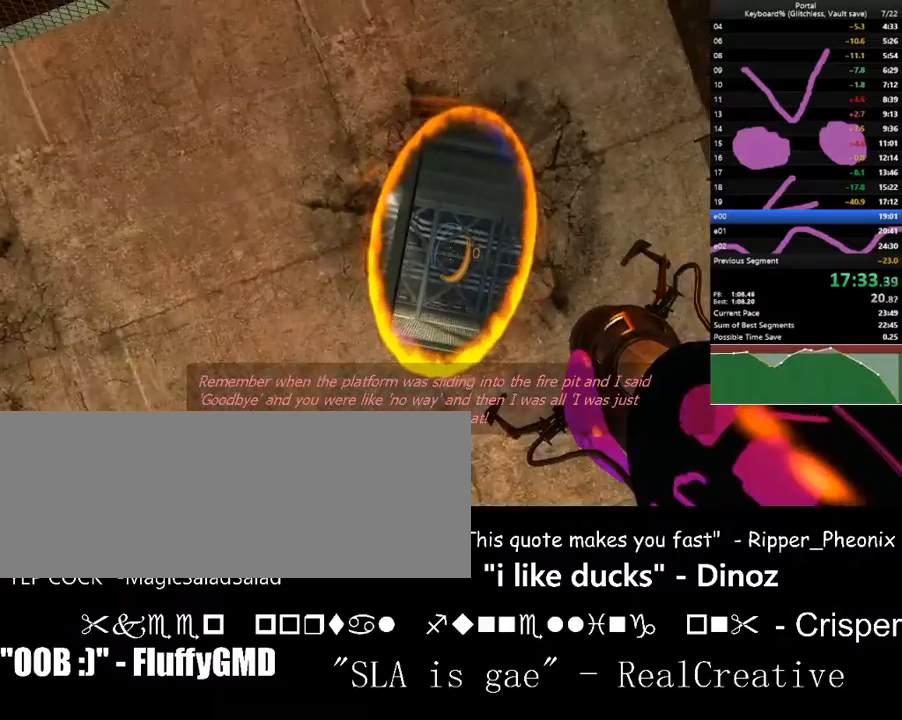
{"keys": [], "events": [[267, "left", "down"], [300, "left", "up"]]}
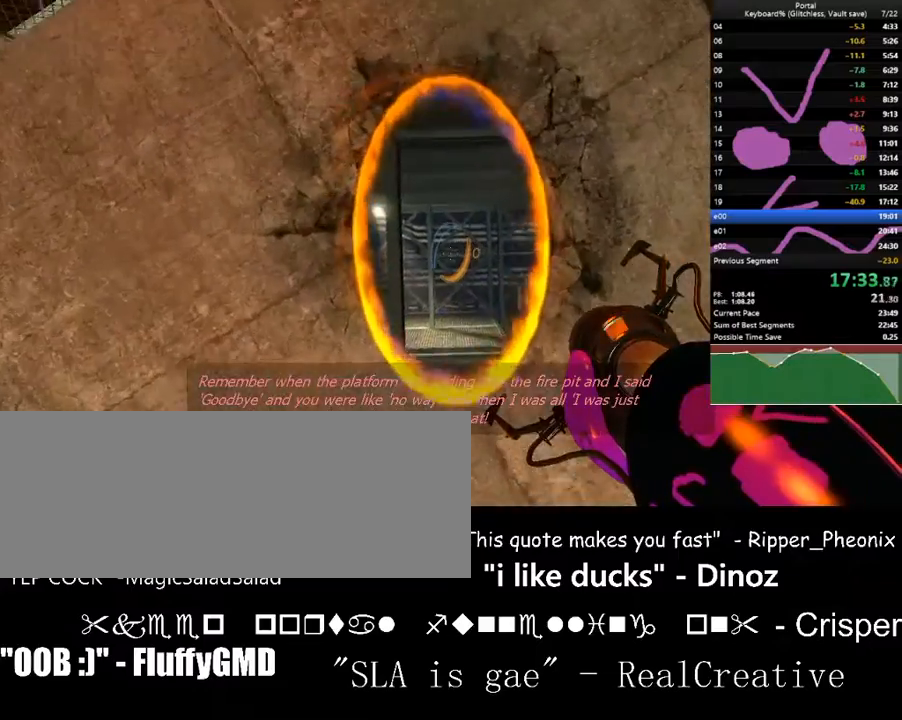
{"keys": [], "events": []}
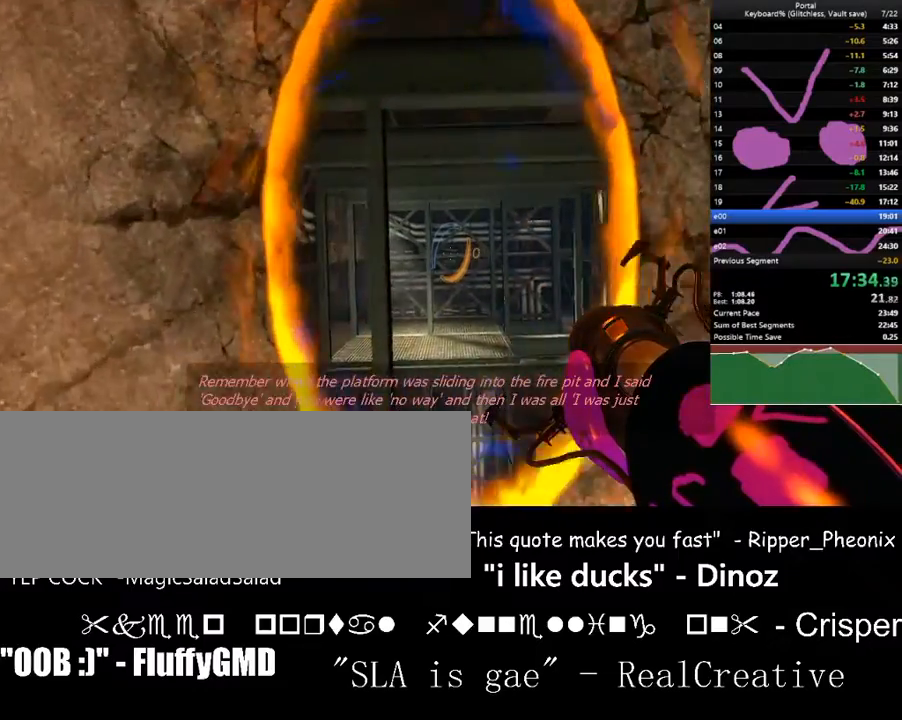
{"keys": [], "events": [[100, "s", "down"], [200, "s", "up"]]}
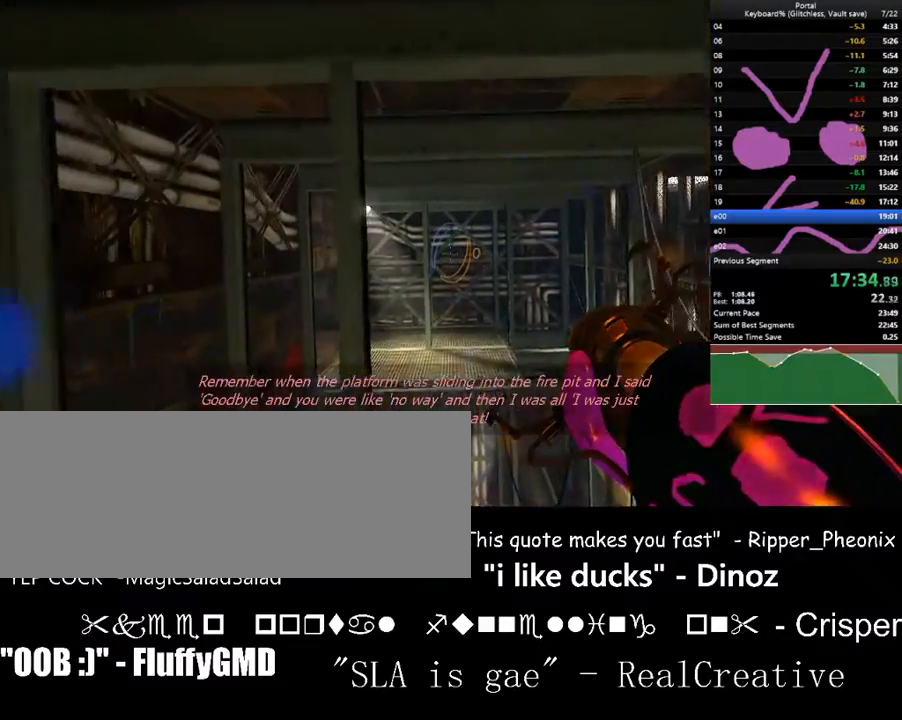
{"keys": ["down"], "events": [[300, "down", "down"]]}
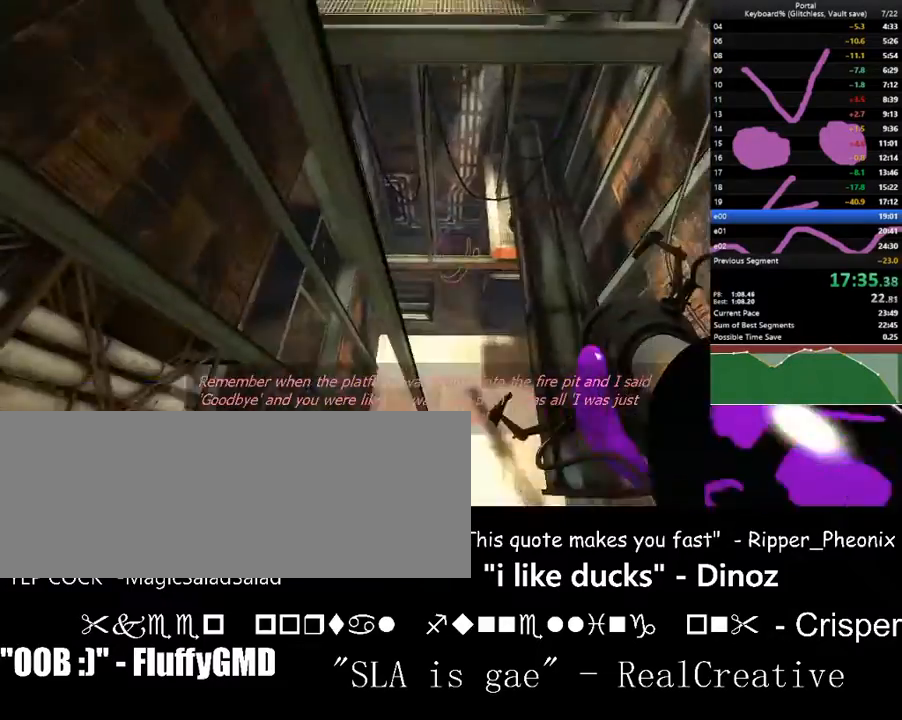
{"keys": ["s"], "events": [[267, "down", "up"], [467, "s", "down"]]}
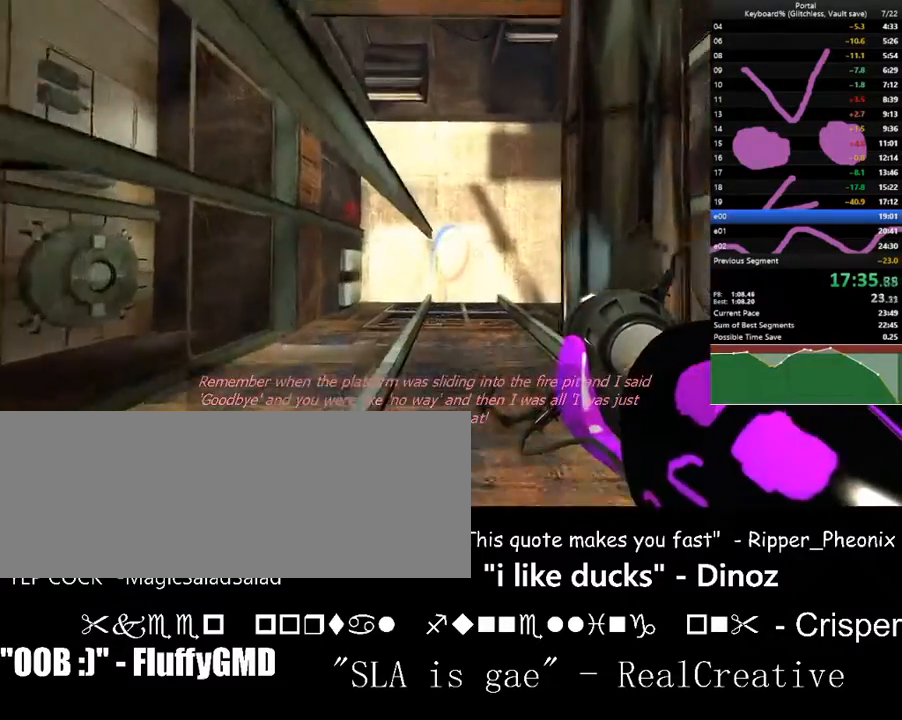
{"keys": [], "events": [[67, "s", "up"]]}
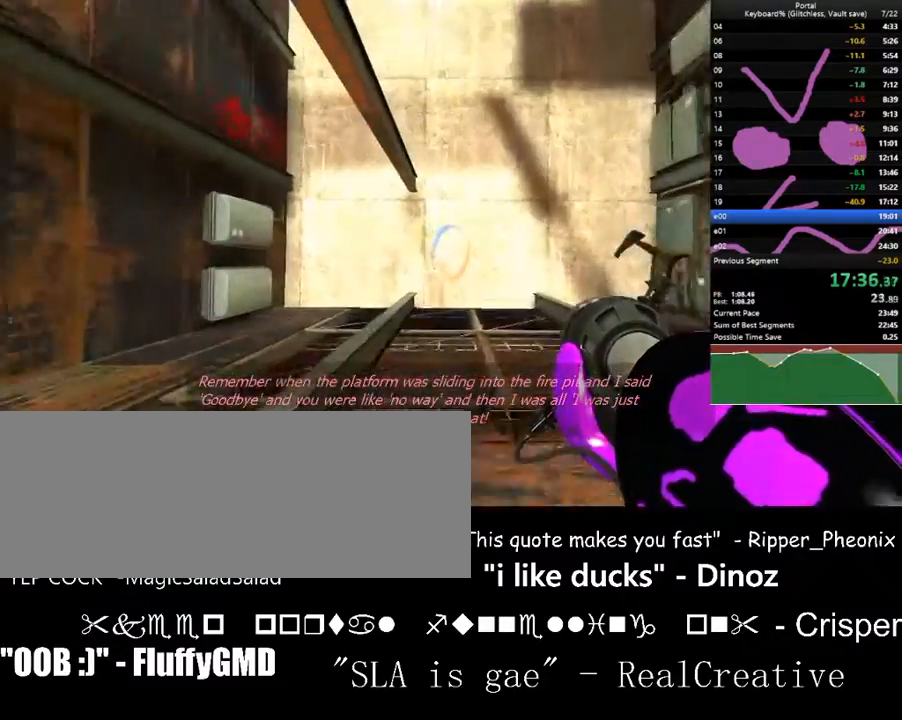
{"keys": ["ctrl_l", "w"], "events": [[67, "c", "down"], [233, "c", "up"], [267, "w", "down"], [400, "ctrl_l", "down"]]}
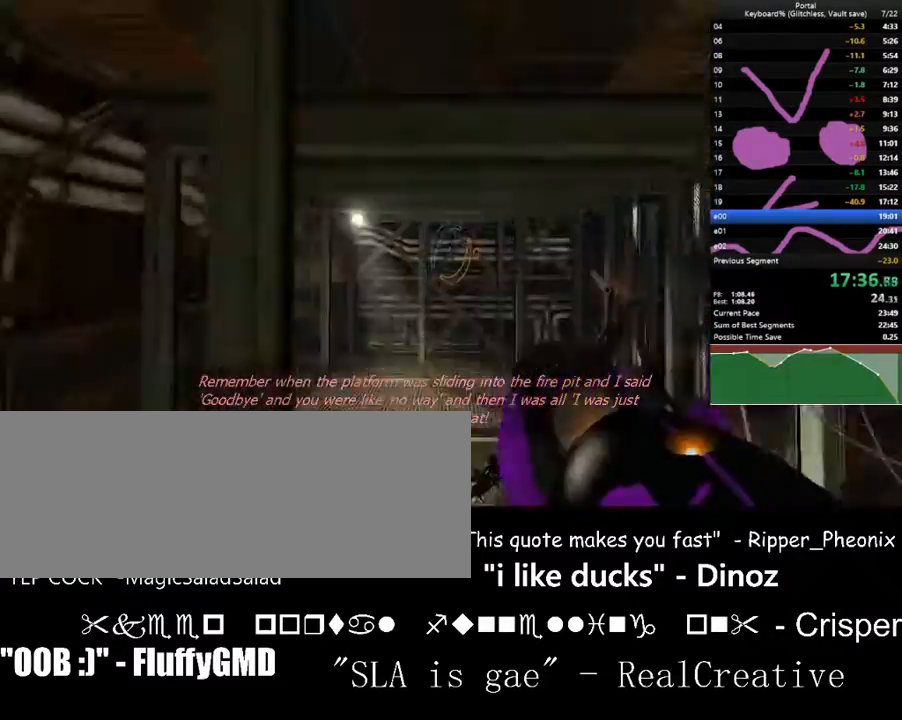
{"keys": ["a", "left", "w"], "events": [[333, "a", "down"], [333, "ctrl_l", "up"], [367, "left", "down"]]}
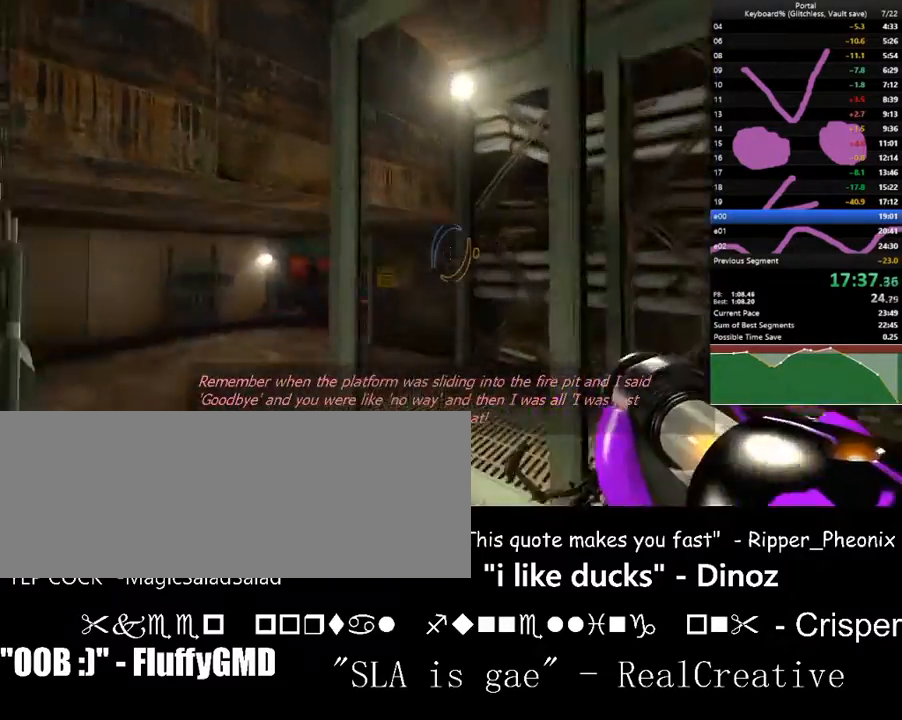
{"keys": ["d", "w"], "events": [[200, "w", "up"], [300, "left", "up"], [300, "w", "down"], [333, "a", "up"], [333, "d", "down"]]}
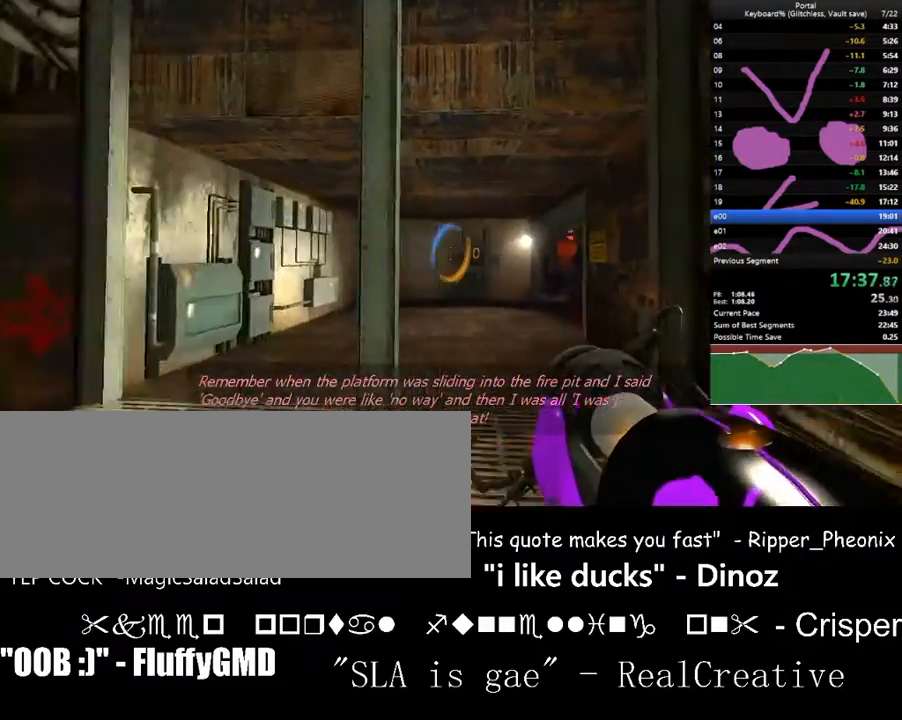
{"keys": ["a", "left", "space", "w"], "events": [[67, "a", "down"], [67, "d", "up"], [133, "a", "up"], [133, "down", "down"], [167, "down", "up"], [400, "space", "down"], [467, "a", "down"], [467, "left", "down"]]}
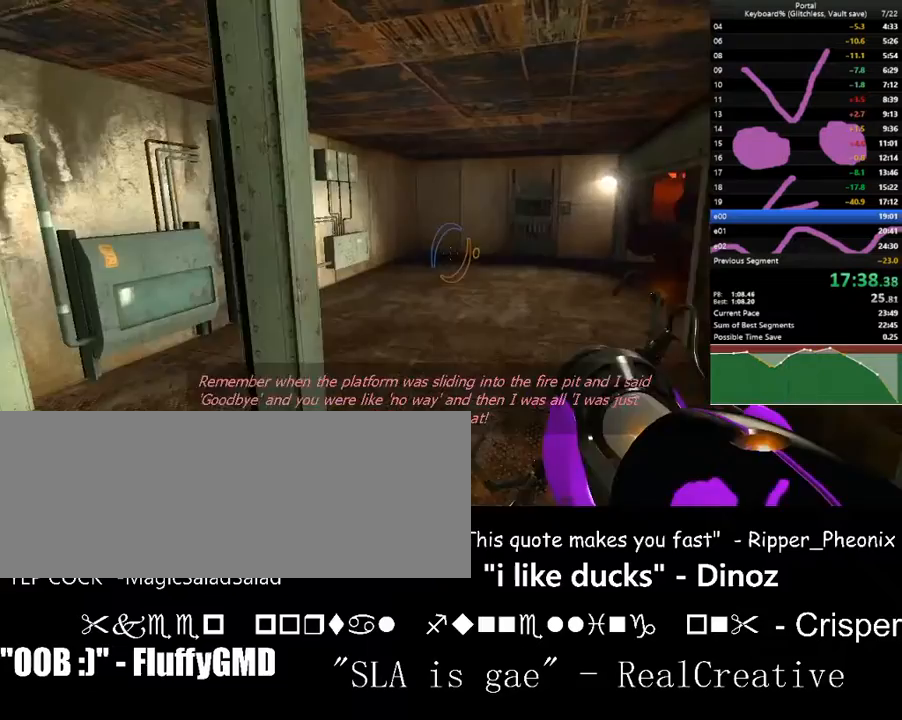
{"keys": ["w"], "events": [[33, "left", "up"], [33, "space", "up"], [33, "w", "up"], [200, "a", "up"], [200, "w", "down"], [233, "d", "down"], [333, "d", "up"]]}
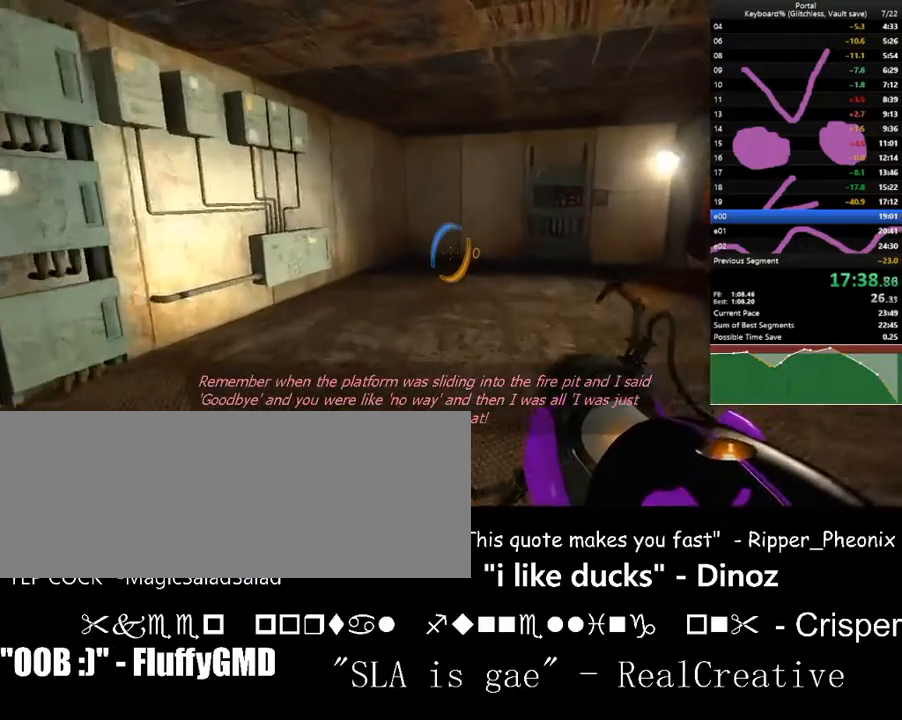
{"keys": ["a", "right", "w"], "events": [[67, "space", "down"], [200, "f", "down"], [200, "space", "up"], [333, "f", "up"], [333, "right", "down"], [400, "a", "down"]]}
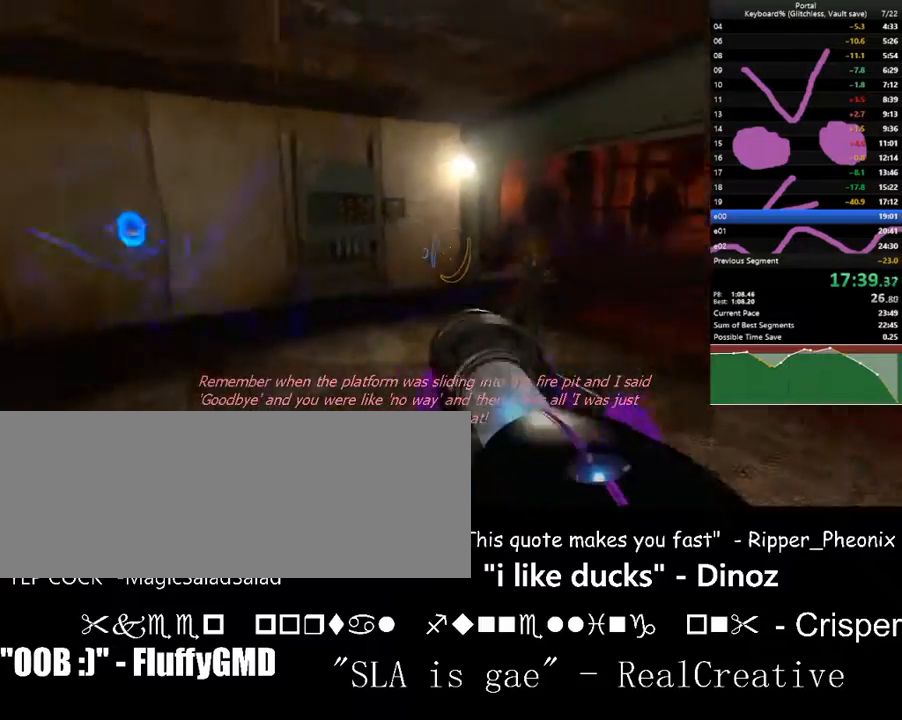
{"keys": ["a", "w"], "events": [[300, "up", "down"], [367, "right", "up"], [367, "up", "up"]]}
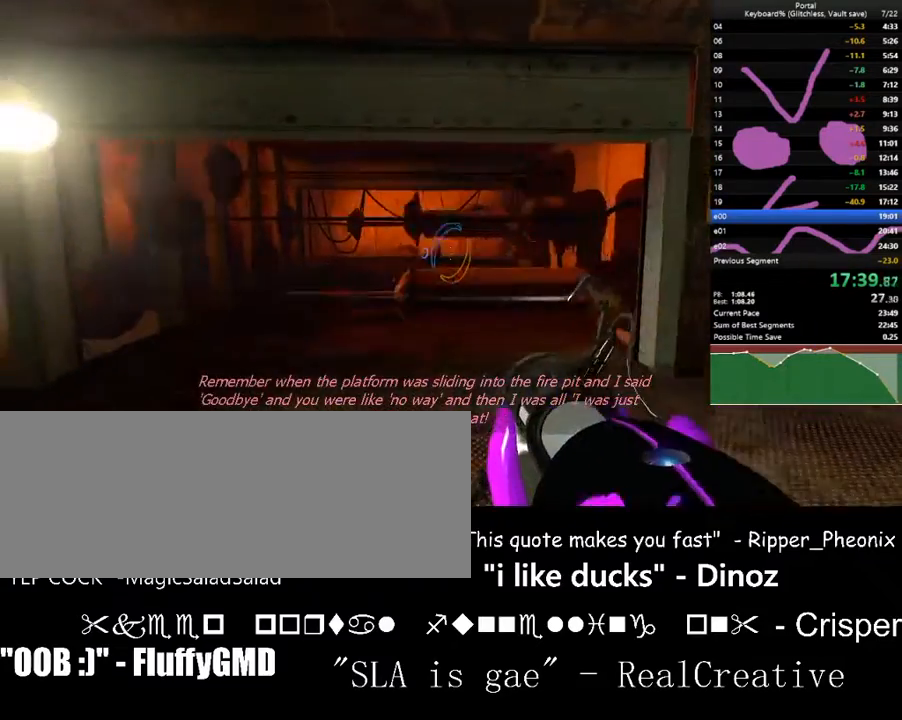
{"keys": ["a"], "events": [[33, "w", "up"], [200, "up", "down"], [233, "up", "up"]]}
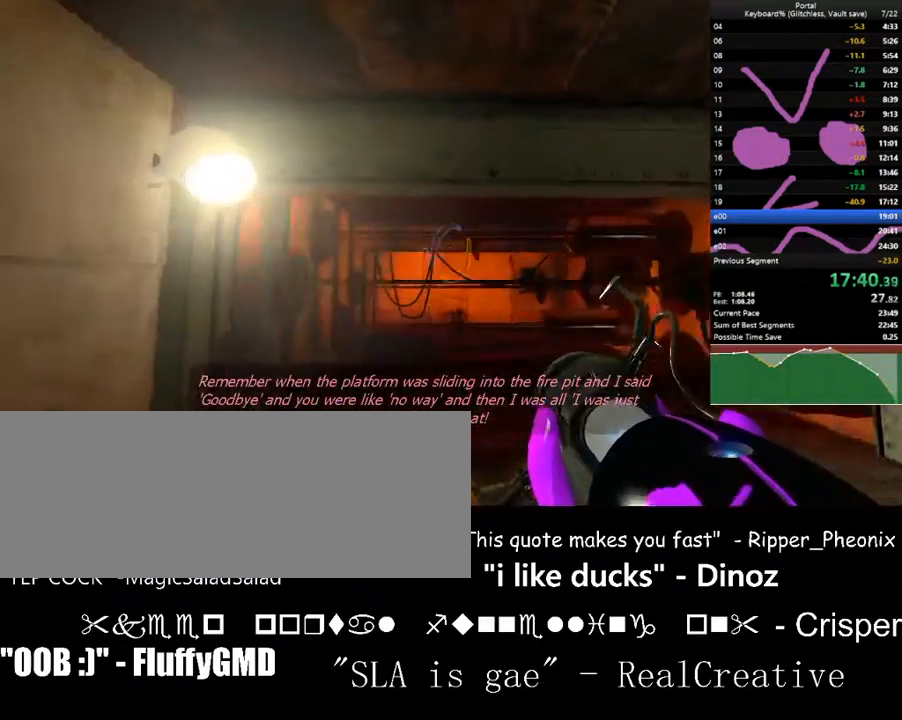
{"keys": [], "events": [[67, "left", "down"], [100, "a", "up"], [100, "left", "up"], [267, "down", "down"], [300, "down", "up"]]}
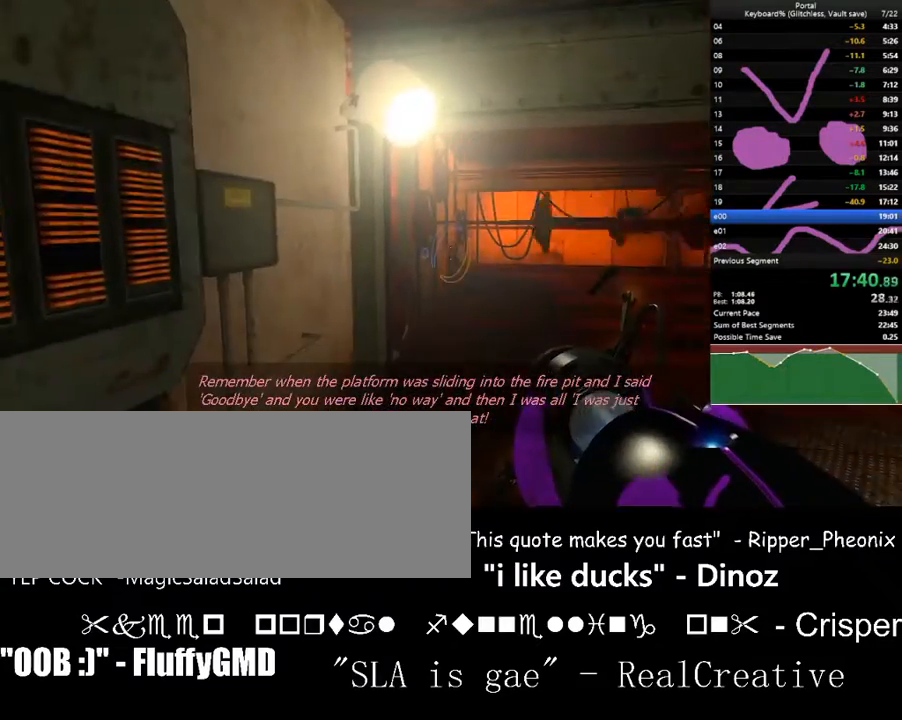
{"keys": [], "events": [[33, "d", "down"], [167, "d", "up"], [367, "c", "down"], [467, "c", "up"]]}
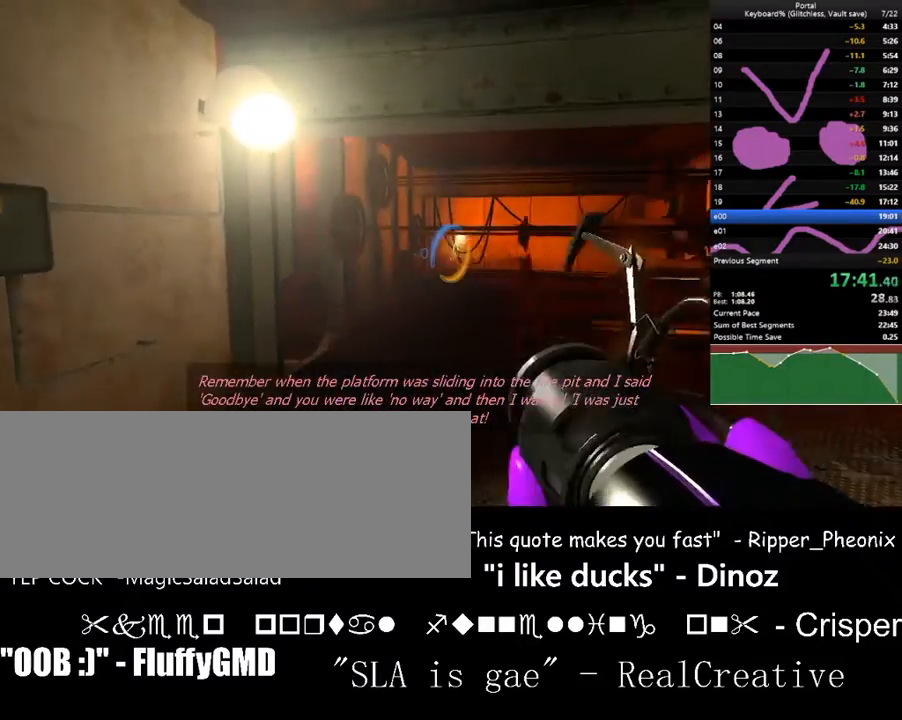
{"keys": ["d", "w"], "events": [[33, "s", "down"], [100, "left", "down"], [133, "a", "down"], [333, "s", "up"], [467, "a", "up"], [467, "d", "down"], [467, "w", "down"], [500, "left", "up"]]}
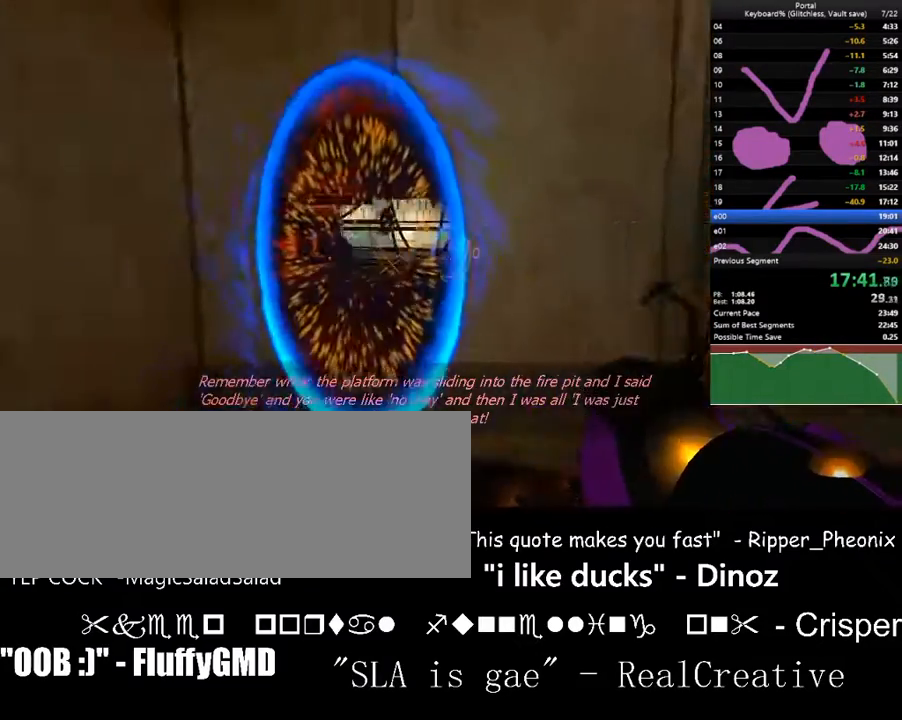
{"keys": ["a", "d", "left", "w"], "events": [[100, "d", "up"], [167, "a", "down"], [433, "left", "down"], [500, "d", "down"]]}
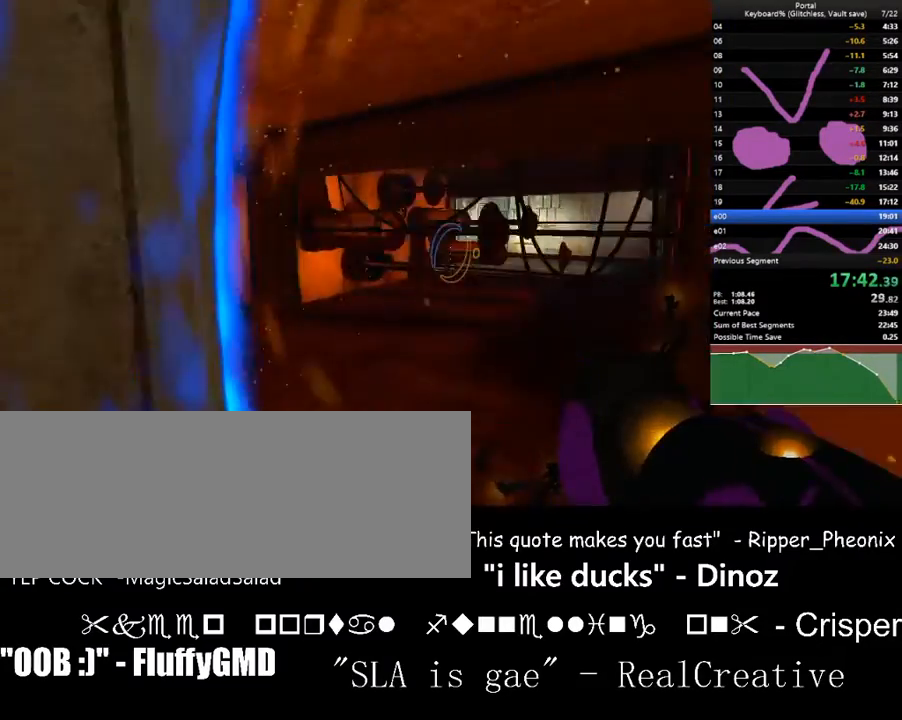
{"keys": [], "events": [[33, "a", "up"], [33, "w", "up"], [267, "d", "up"], [300, "a", "down"], [300, "left", "up"], [300, "up", "down"], [367, "a", "up"], [367, "up", "up"]]}
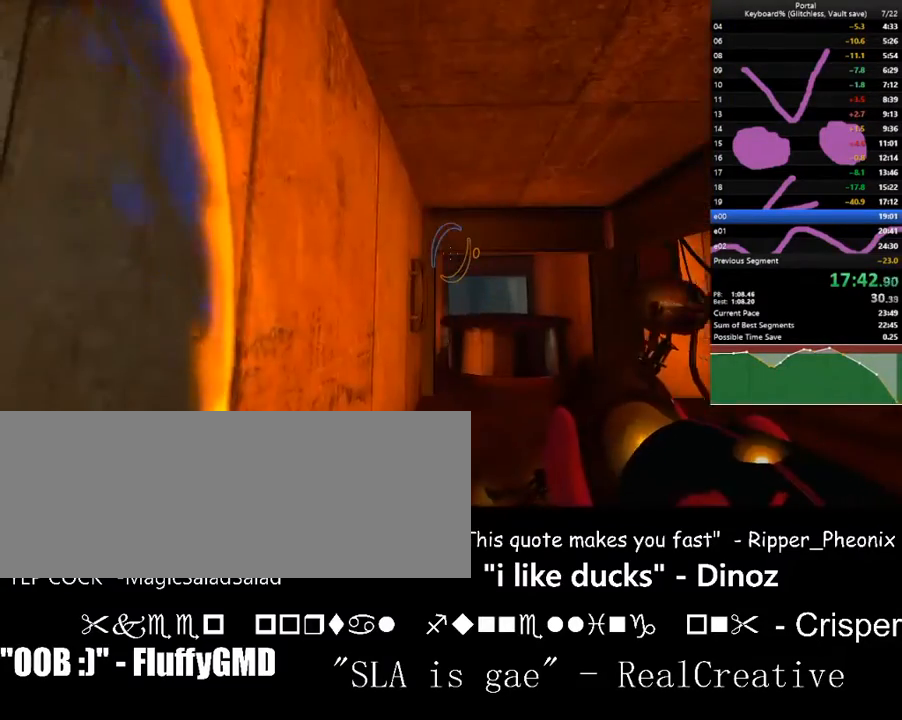
{"keys": [], "events": [[133, "d", "down"], [233, "d", "up"], [367, "a", "down"], [367, "down", "down"], [433, "down", "up"], [433, "w", "down"], [467, "a", "up"], [467, "w", "up"]]}
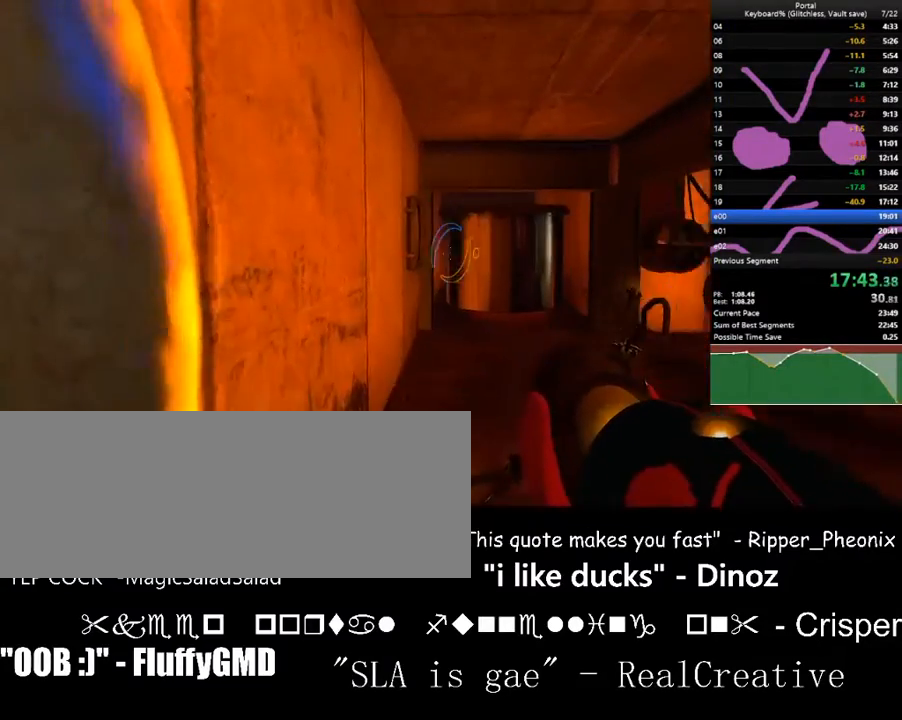
{"keys": [], "events": [[300, "a", "down"], [333, "a", "up"]]}
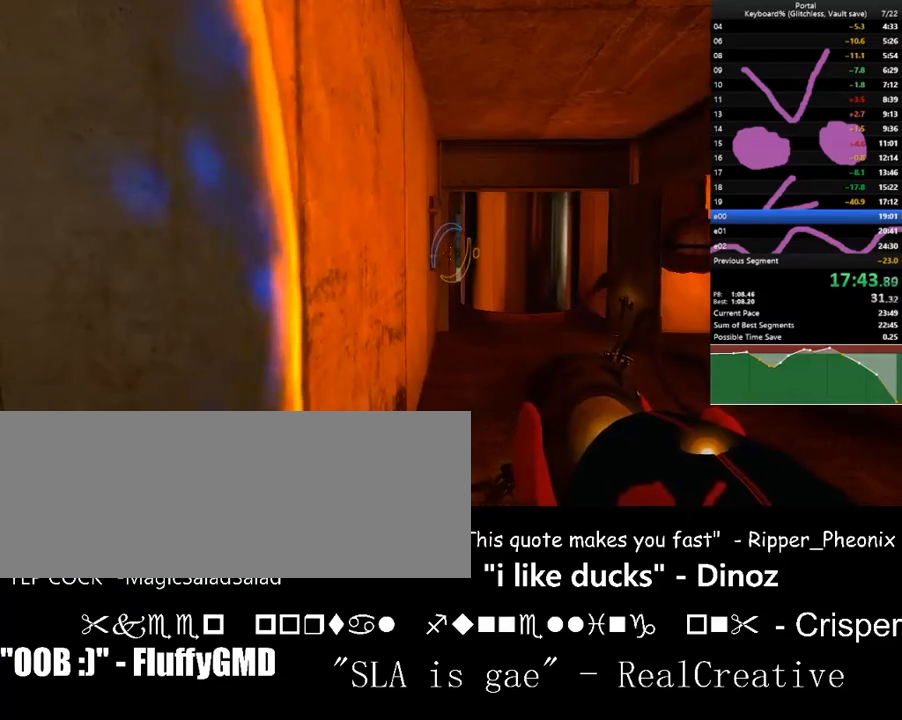
{"keys": [], "events": []}
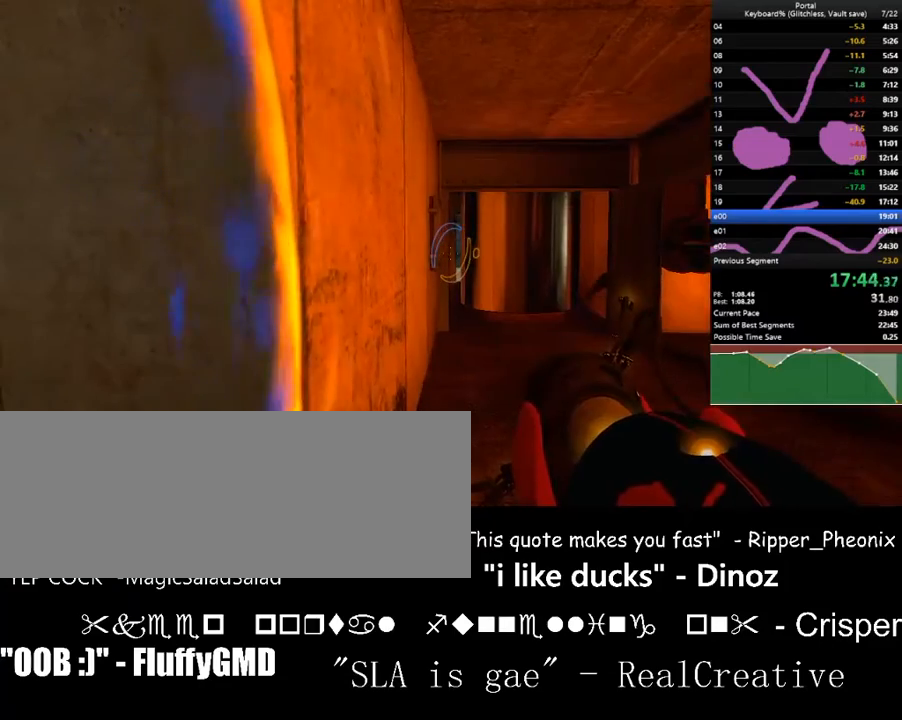
{"keys": [], "events": [[233, "right", "down"], [267, "right", "up"]]}
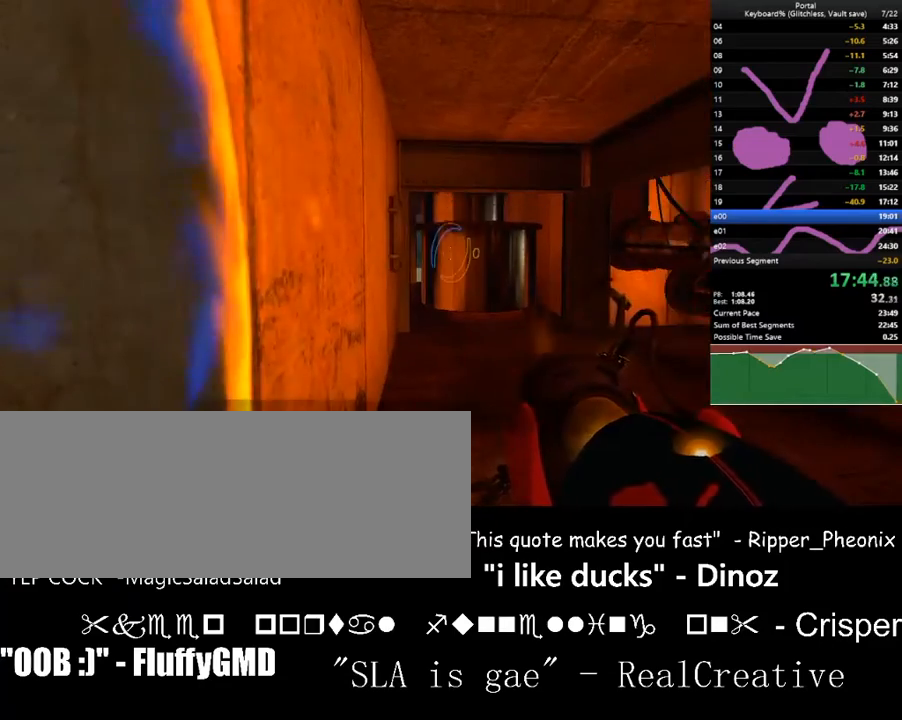
{"keys": [], "events": [[300, "d", "down"], [333, "up", "down"], [400, "d", "up"], [400, "up", "up"]]}
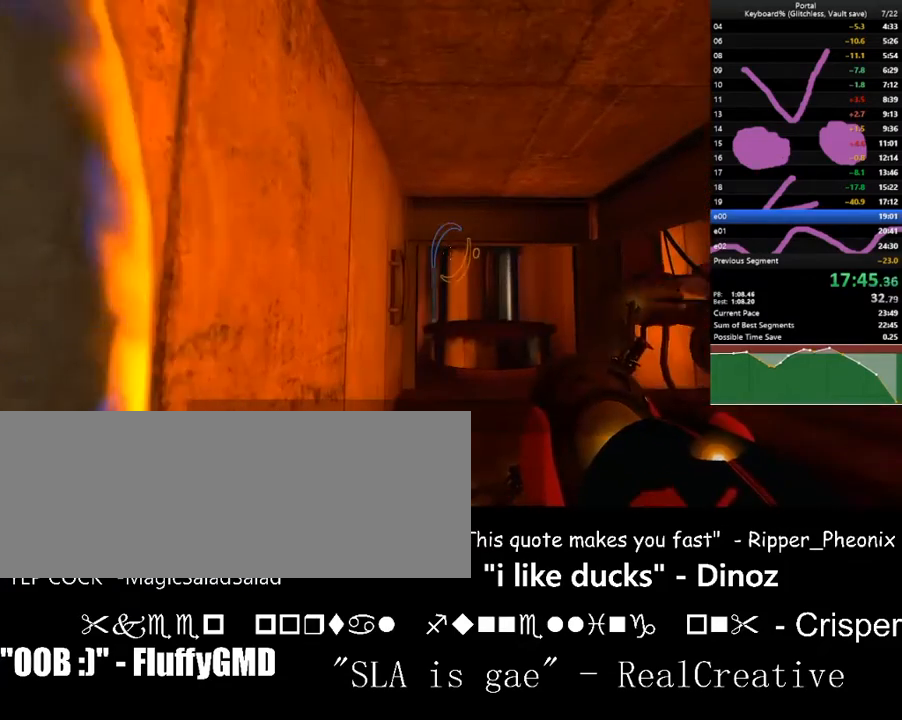
{"keys": [], "events": []}
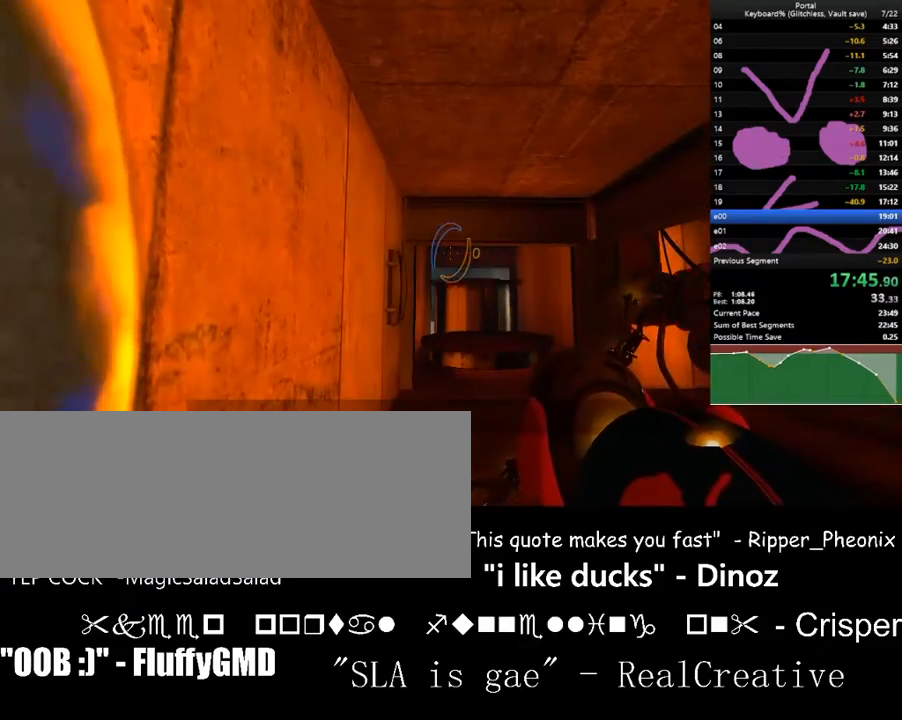
{"keys": [], "events": [[267, "down", "down"], [333, "down", "up"], [433, "c", "down"], [467, "c", "up"]]}